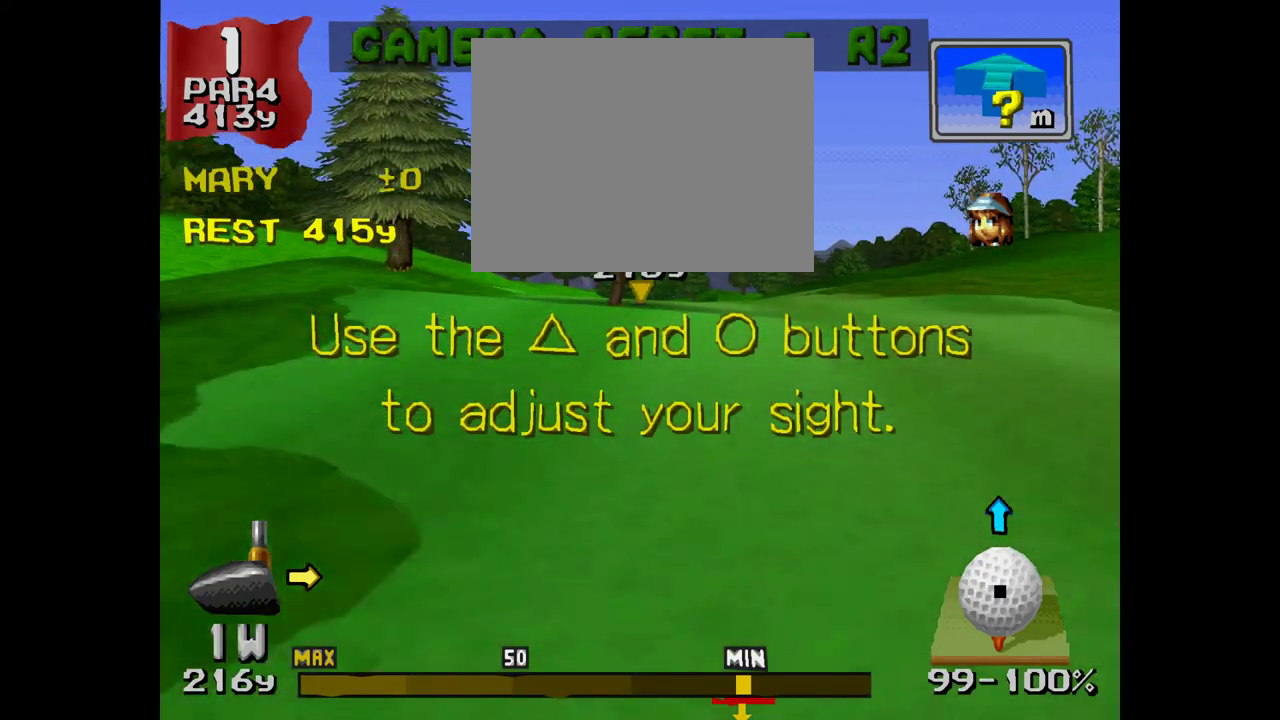
Gameplay with a controller (PlayStation layout); each line is a JSON object with the inputs held at the frame after it (dt_ms = milliseconds from this image to that frame). "events" lists button and stick changes between this image and that frame as [ms after this image, input, new state], when the widget could be followed in between. Not read: L3 R3 SQUARE.
{"dt_ms": 500, "buttons": [], "events": [[167, "TRIANGLE", "up"]]}
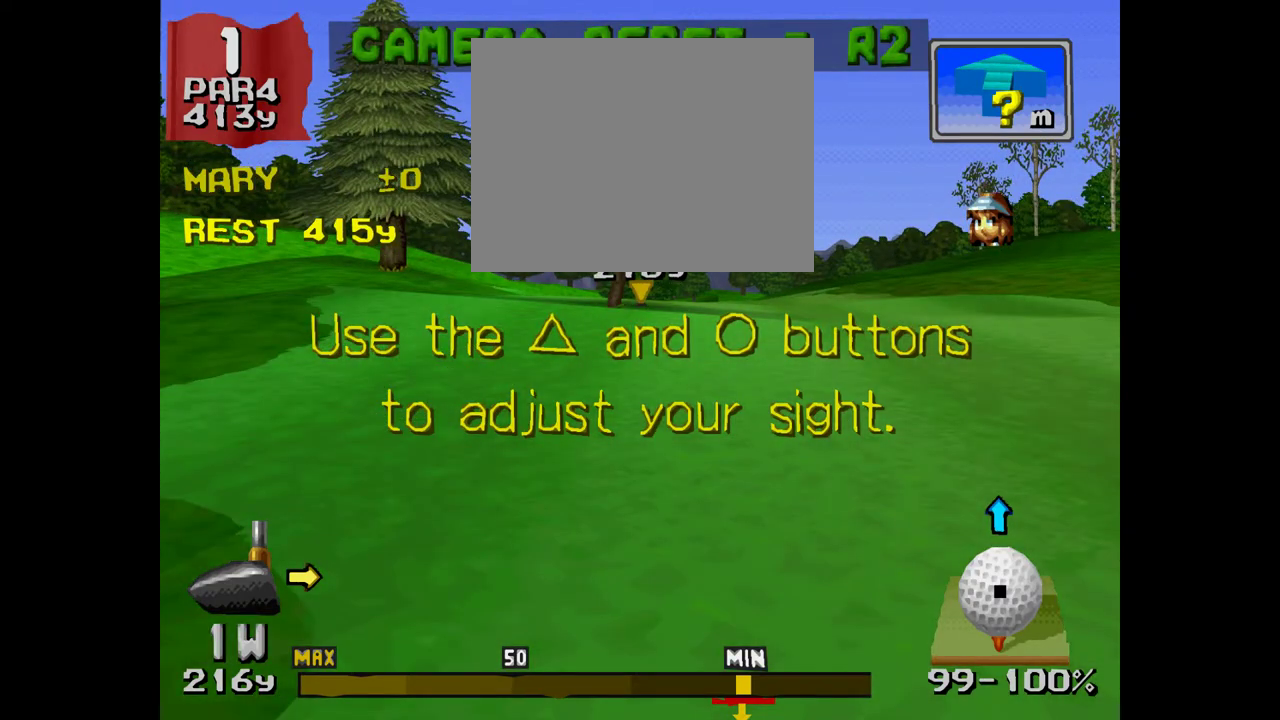
{"dt_ms": 500, "buttons": ["CIRCLE"], "events": [[400, "CIRCLE", "down"]]}
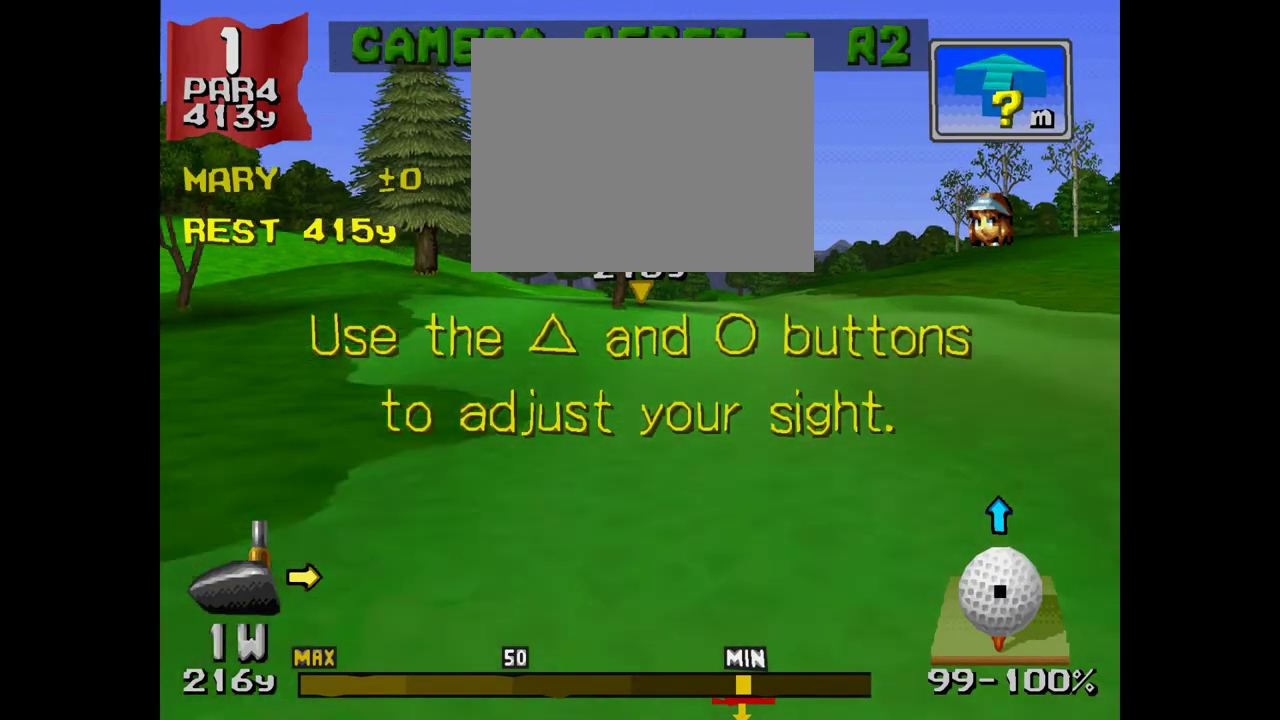
{"dt_ms": 500, "buttons": ["CIRCLE"], "events": []}
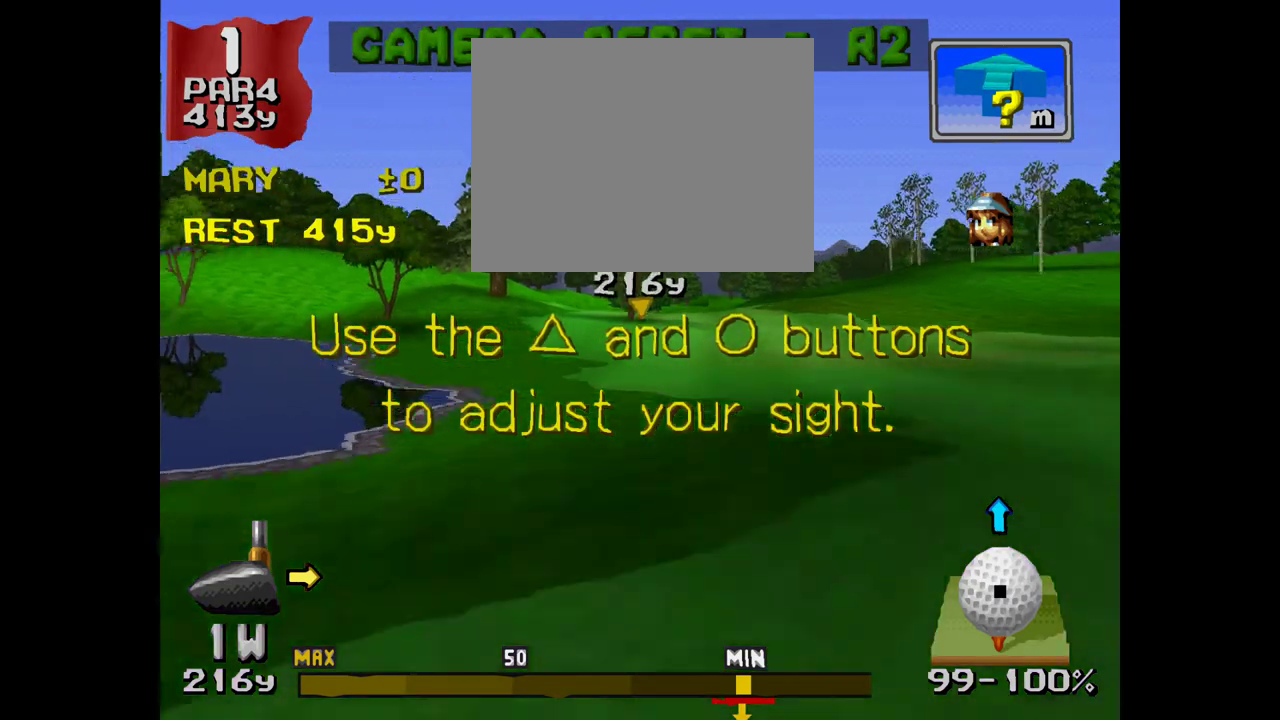
{"dt_ms": 500, "buttons": []}
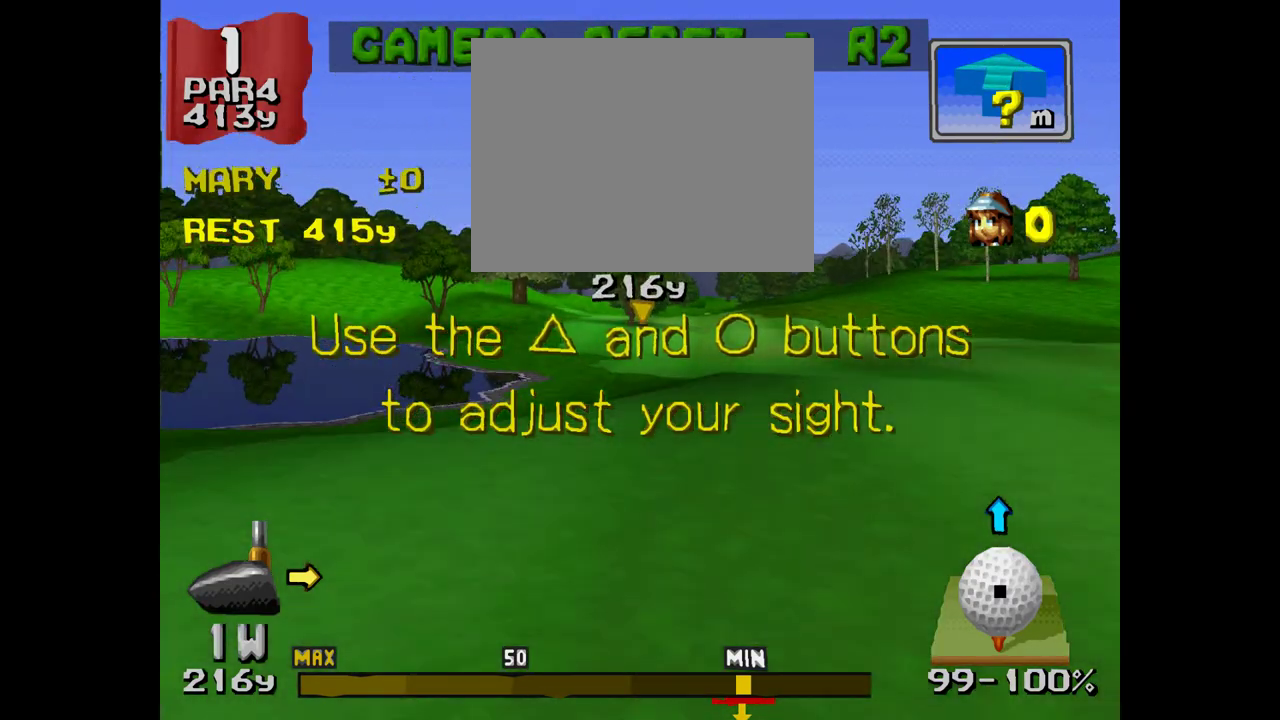
{"dt_ms": 500, "buttons": ["TRIANGLE"], "events": [[433, "TRIANGLE", "down"]]}
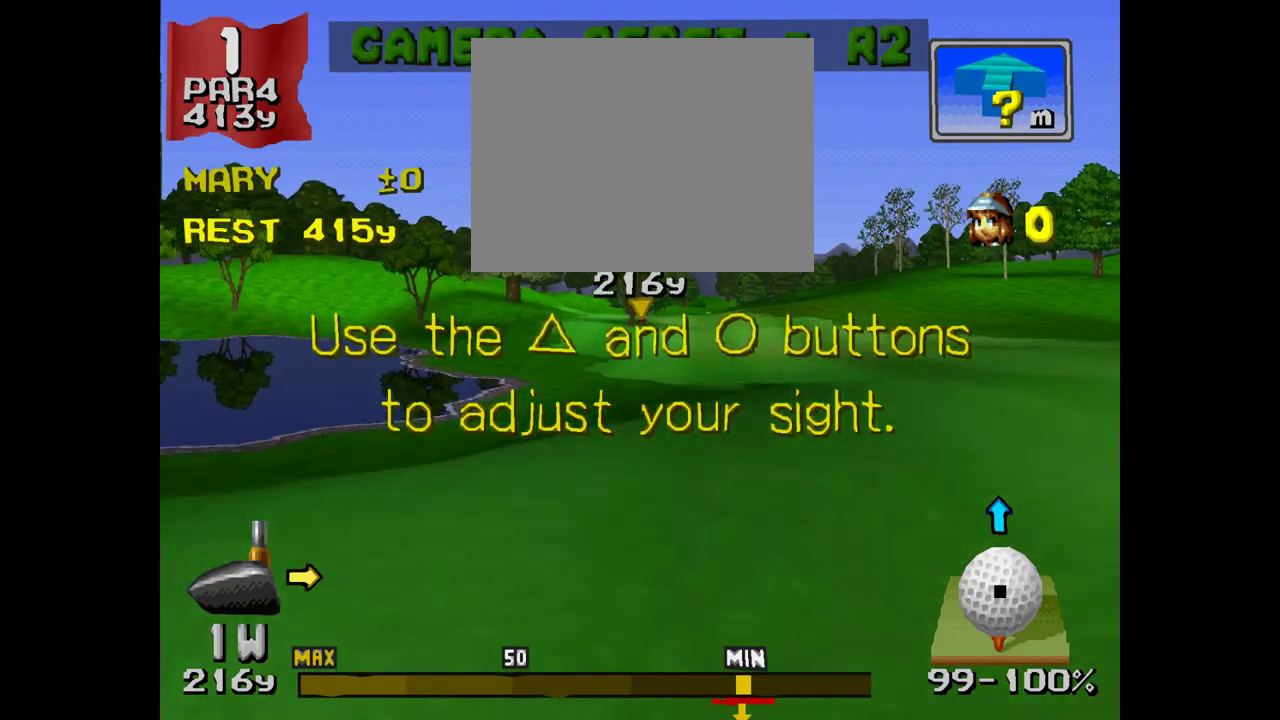
{"dt_ms": 1000, "buttons": ["TRIANGLE"]}
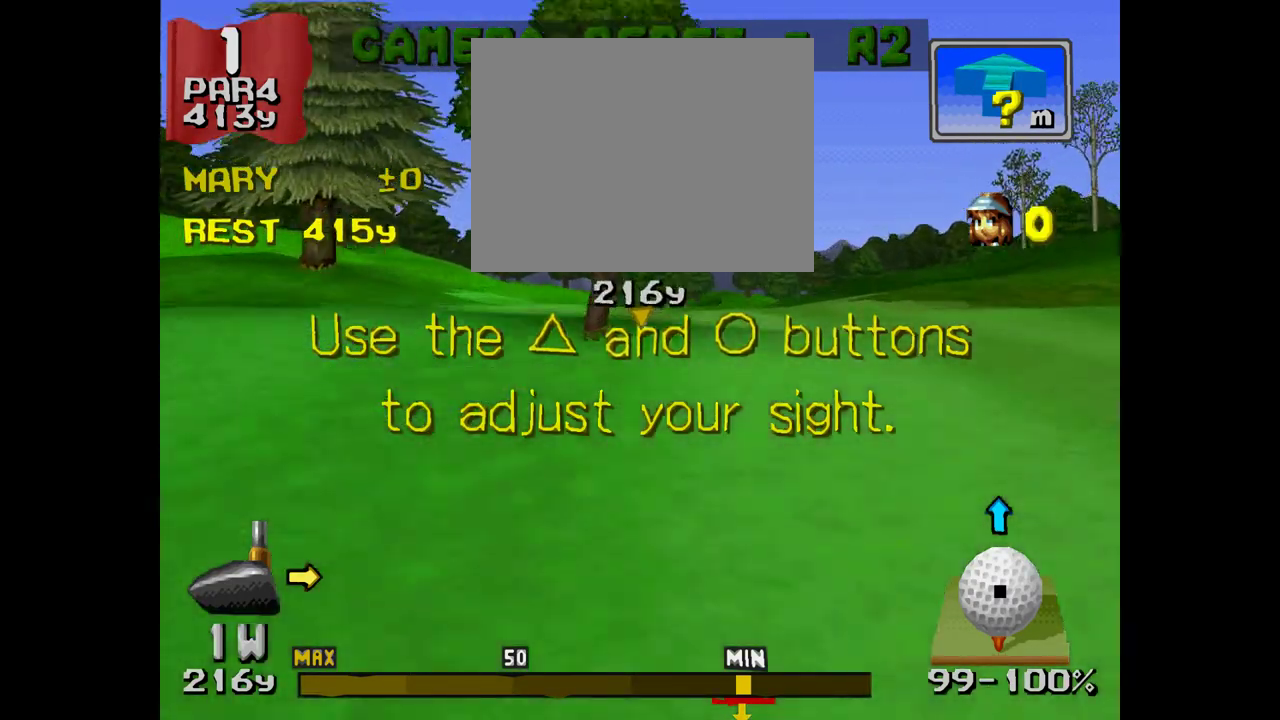
{"dt_ms": 500, "buttons": [], "events": [[233, "TRIANGLE", "up"]]}
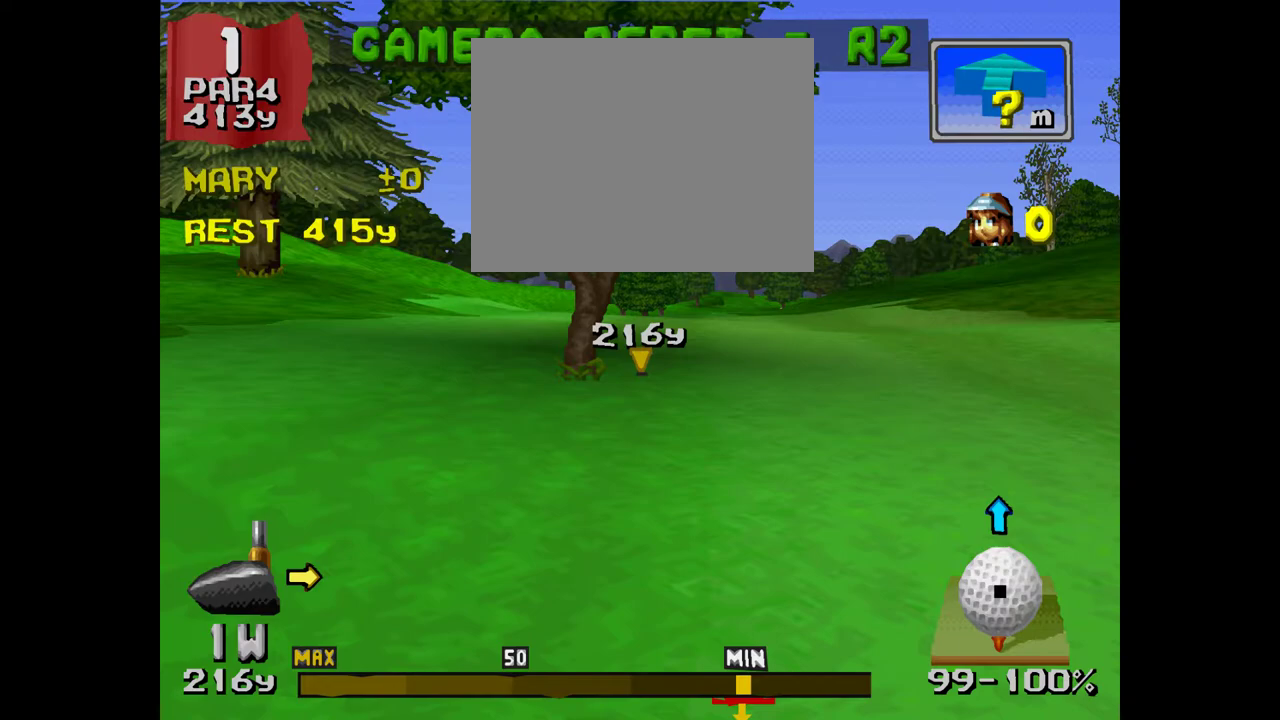
{"dt_ms": 500, "buttons": ["CIRCLE"], "events": [[333, "CIRCLE", "down"]]}
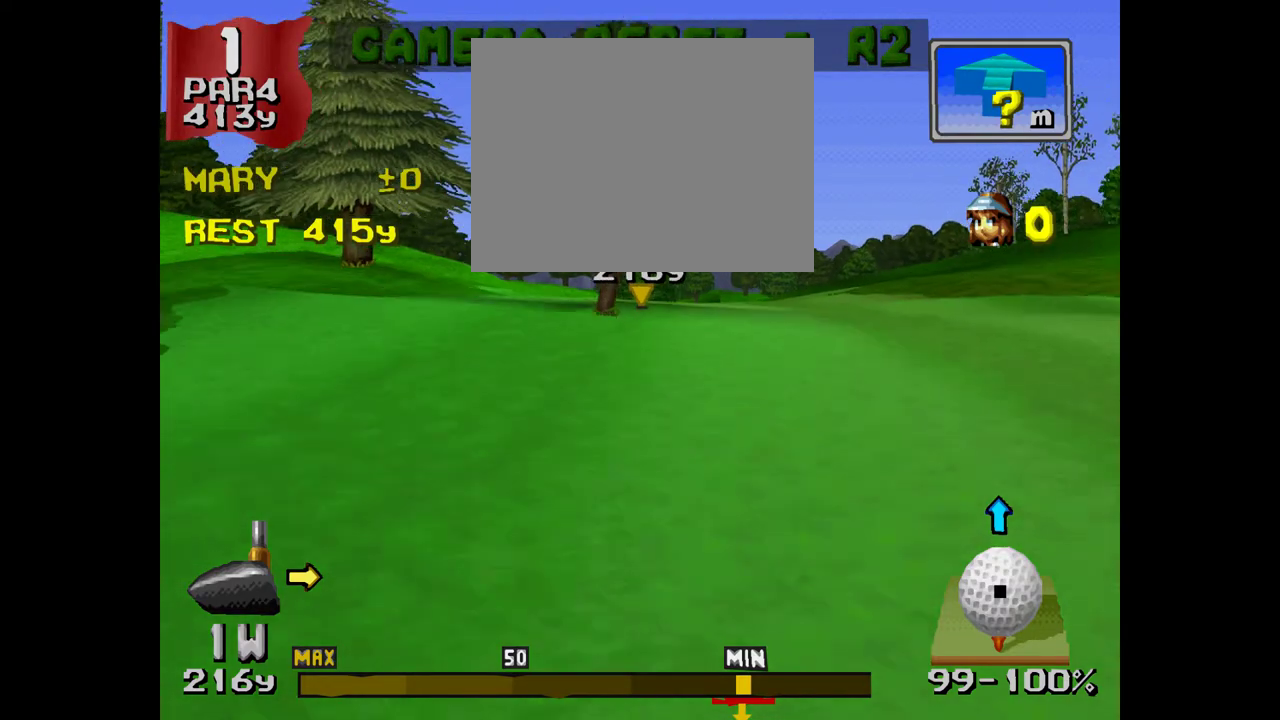
{"dt_ms": 500, "buttons": ["CIRCLE"]}
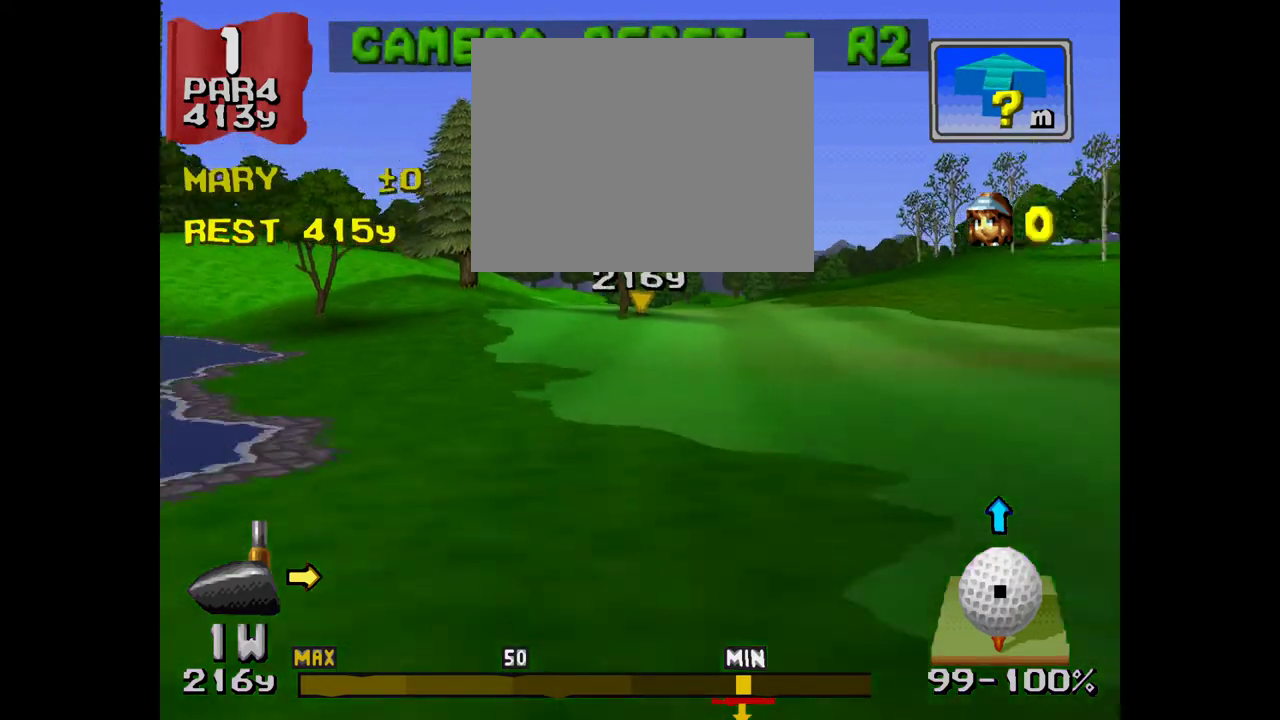
{"dt_ms": 500, "buttons": [], "events": [[300, "CIRCLE", "up"]]}
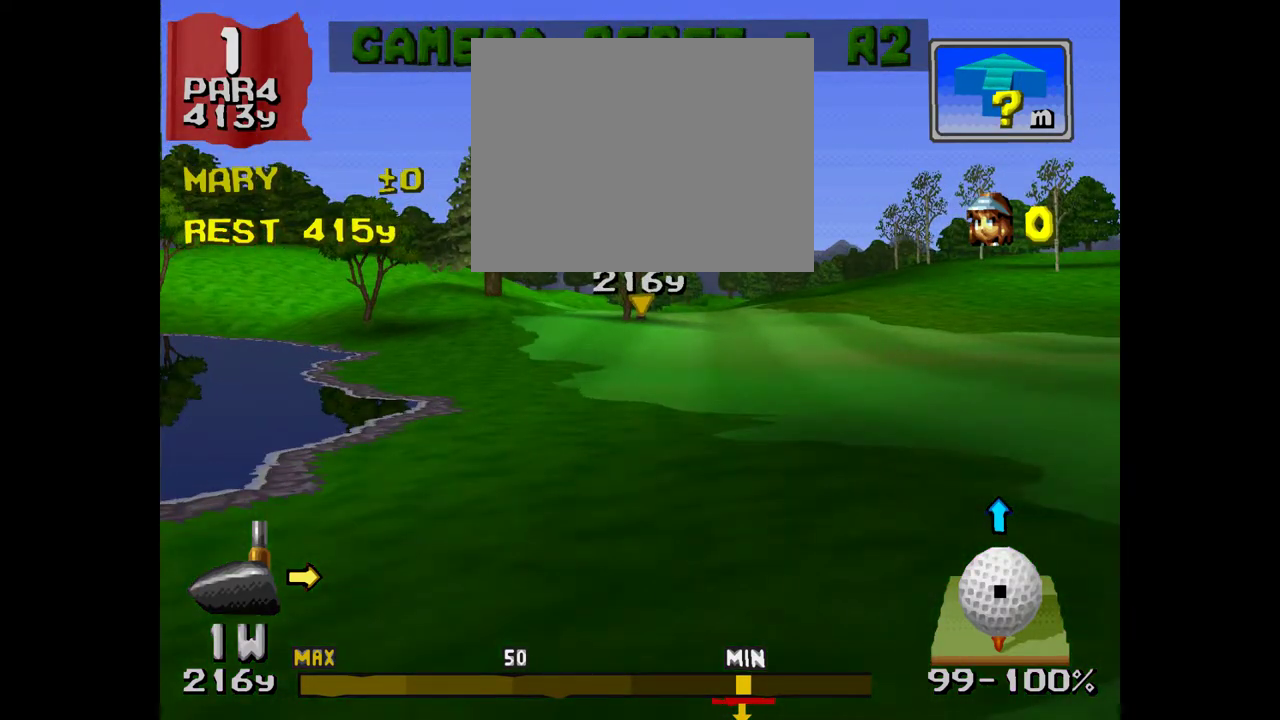
{"dt_ms": 500, "buttons": [], "events": []}
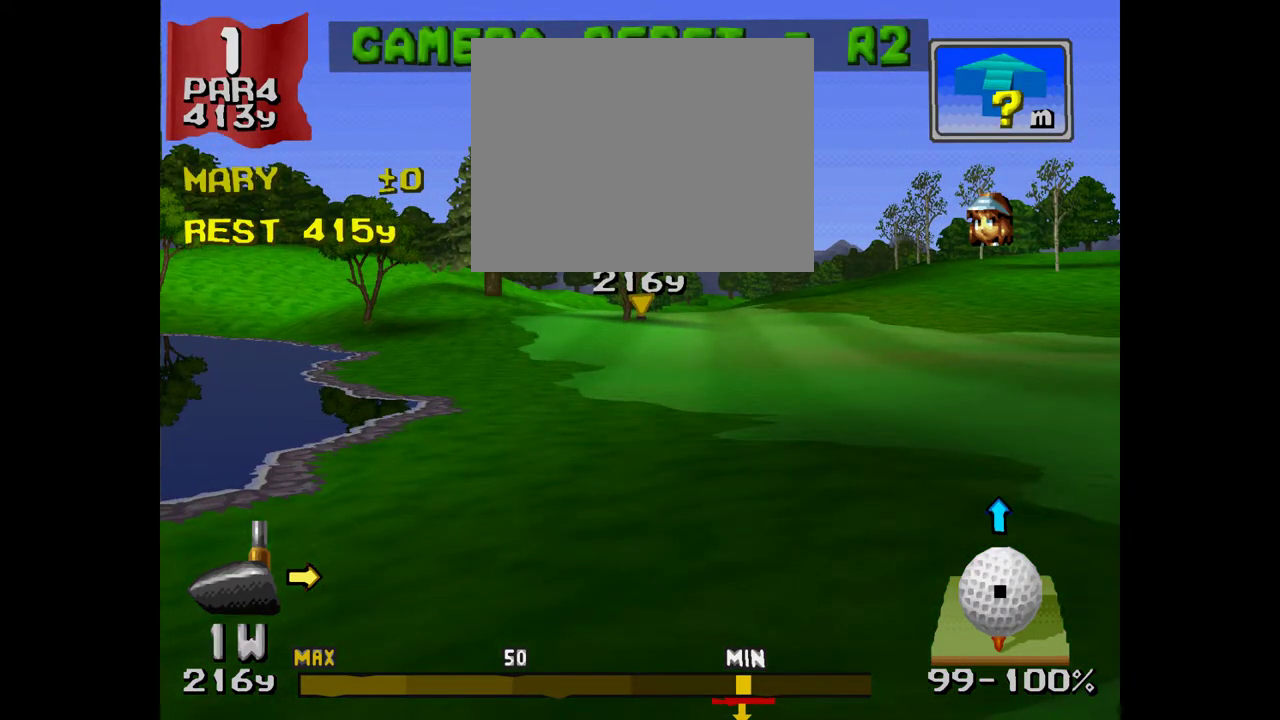
{"dt_ms": 500, "buttons": [], "events": []}
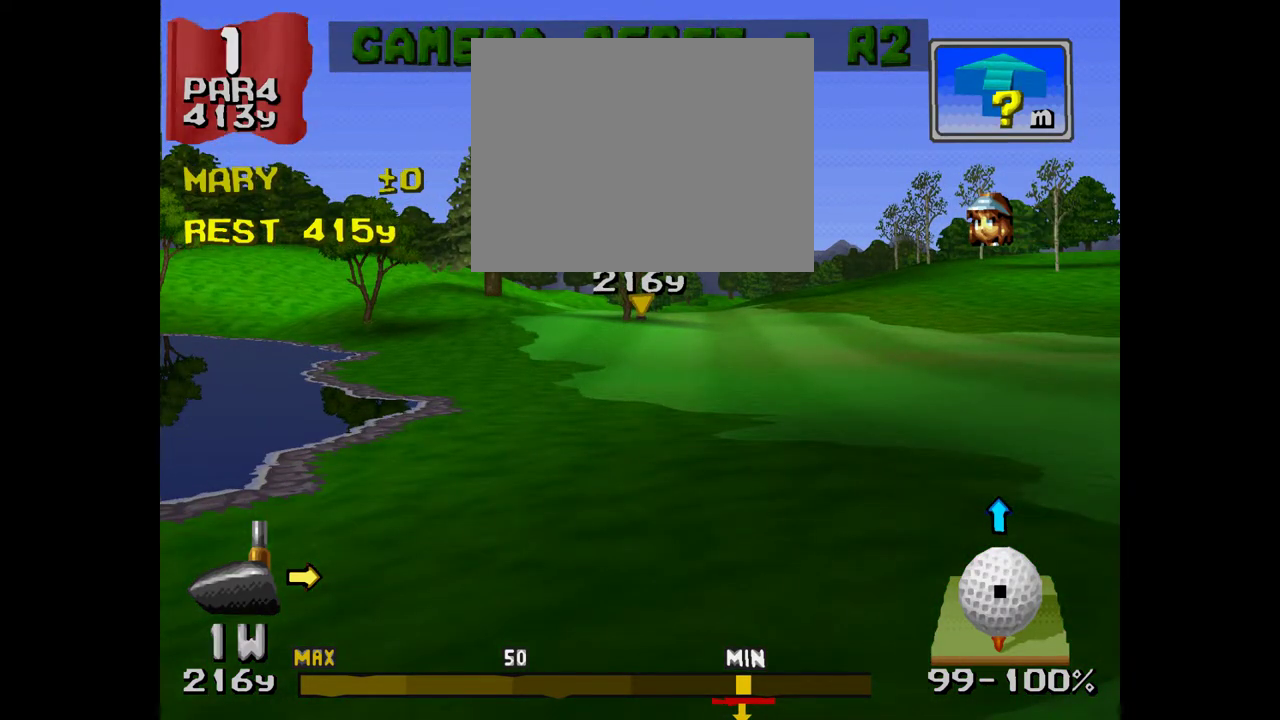
{"dt_ms": 500, "buttons": [], "events": []}
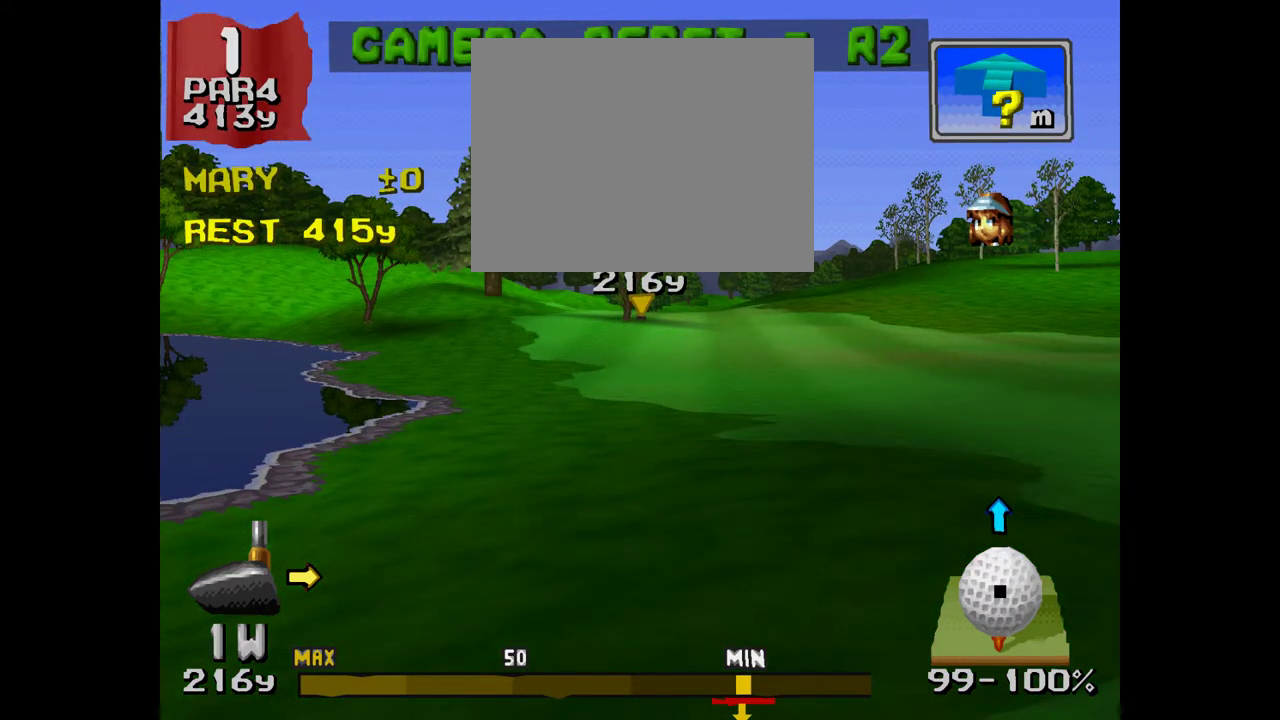
{"dt_ms": 500, "buttons": [], "events": []}
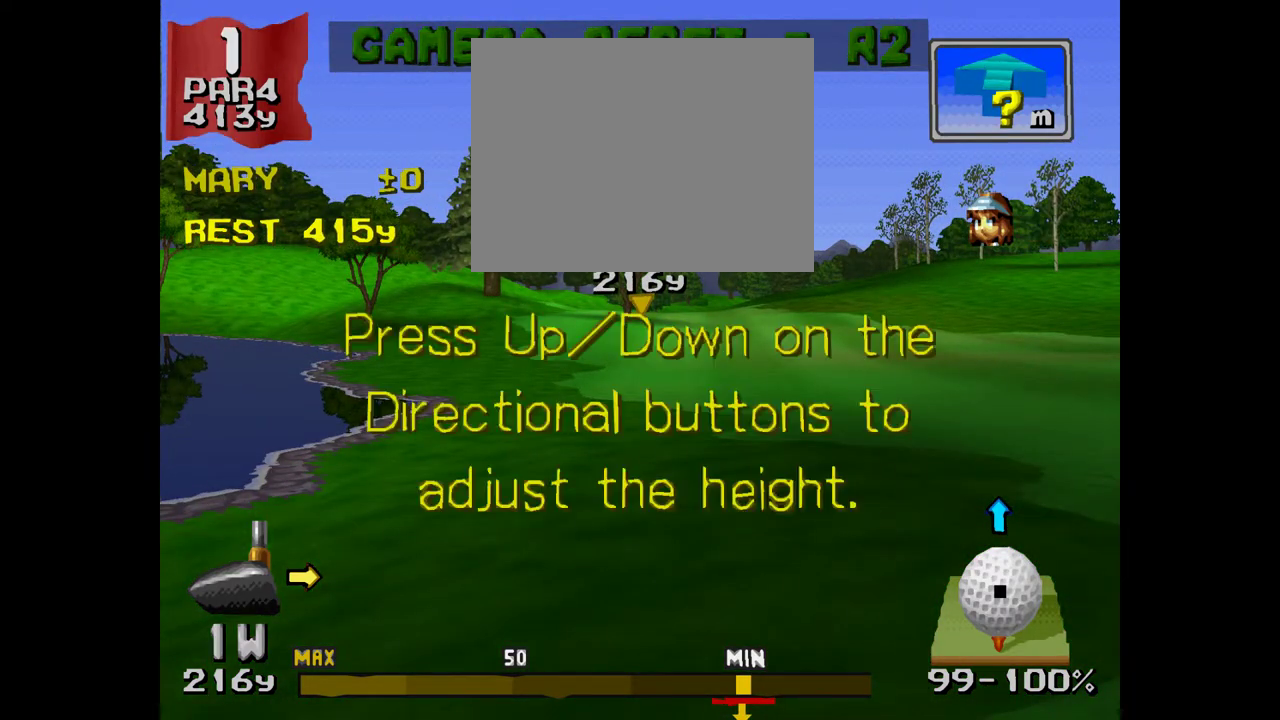
{"dt_ms": 500, "buttons": ["DPAD_UP"], "events": [[33, "DPAD_UP", "down"]]}
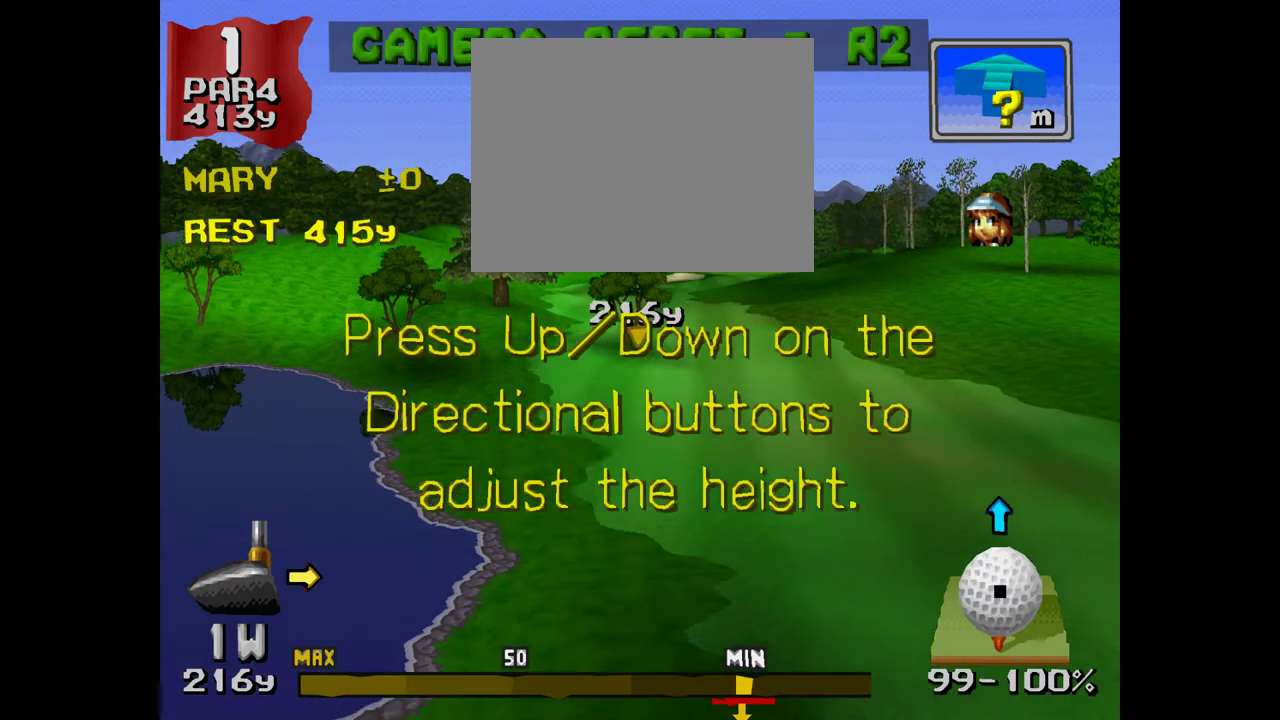
{"dt_ms": 500, "buttons": []}
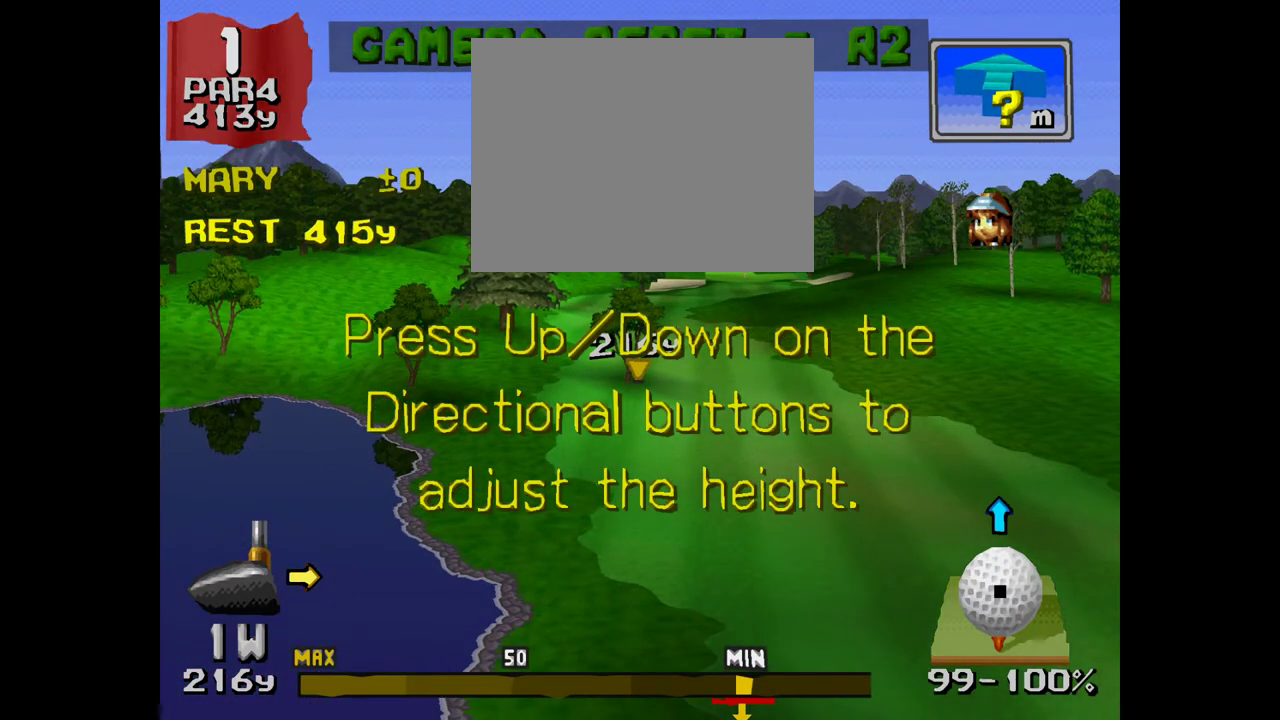
{"dt_ms": 500, "buttons": [], "events": []}
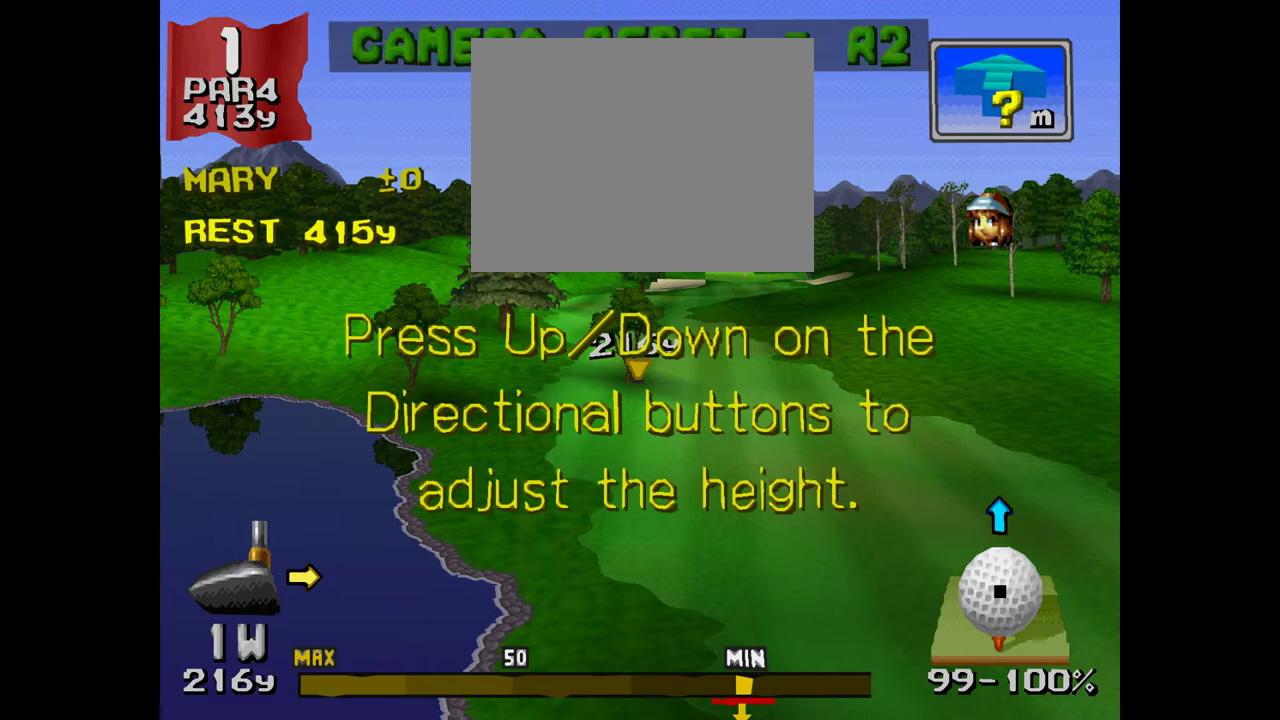
{"dt_ms": 500, "buttons": ["DPAD_DOWN"], "events": [[33, "DPAD_DOWN", "down"]]}
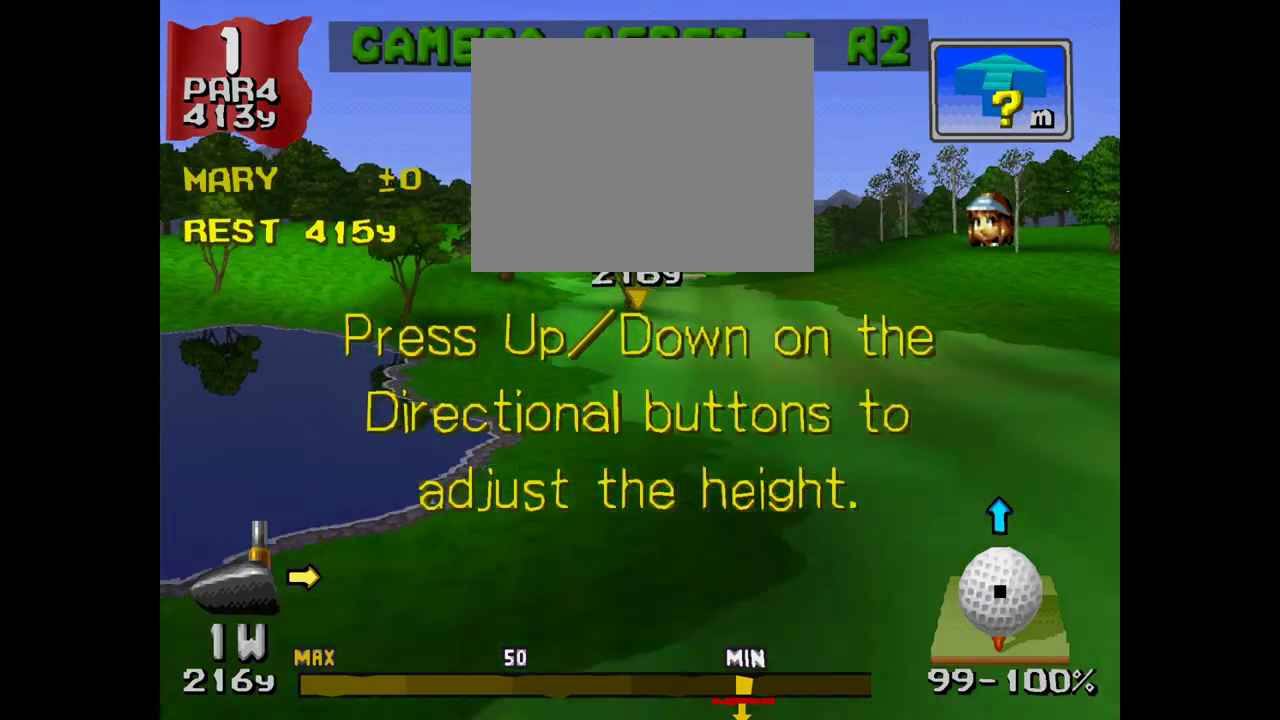
{"dt_ms": 500, "buttons": [], "events": [[400, "DPAD_DOWN", "up"]]}
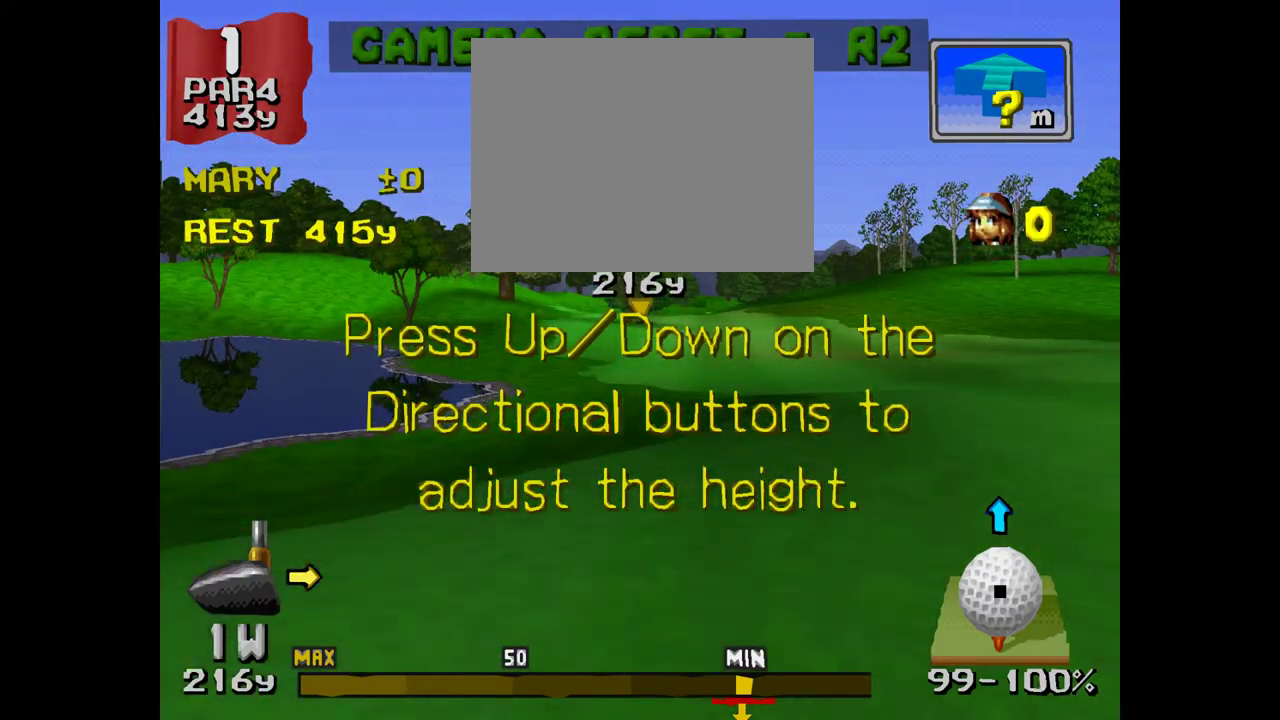
{"dt_ms": 500, "buttons": ["DPAD_UP"], "events": [[500, "DPAD_UP", "down"]]}
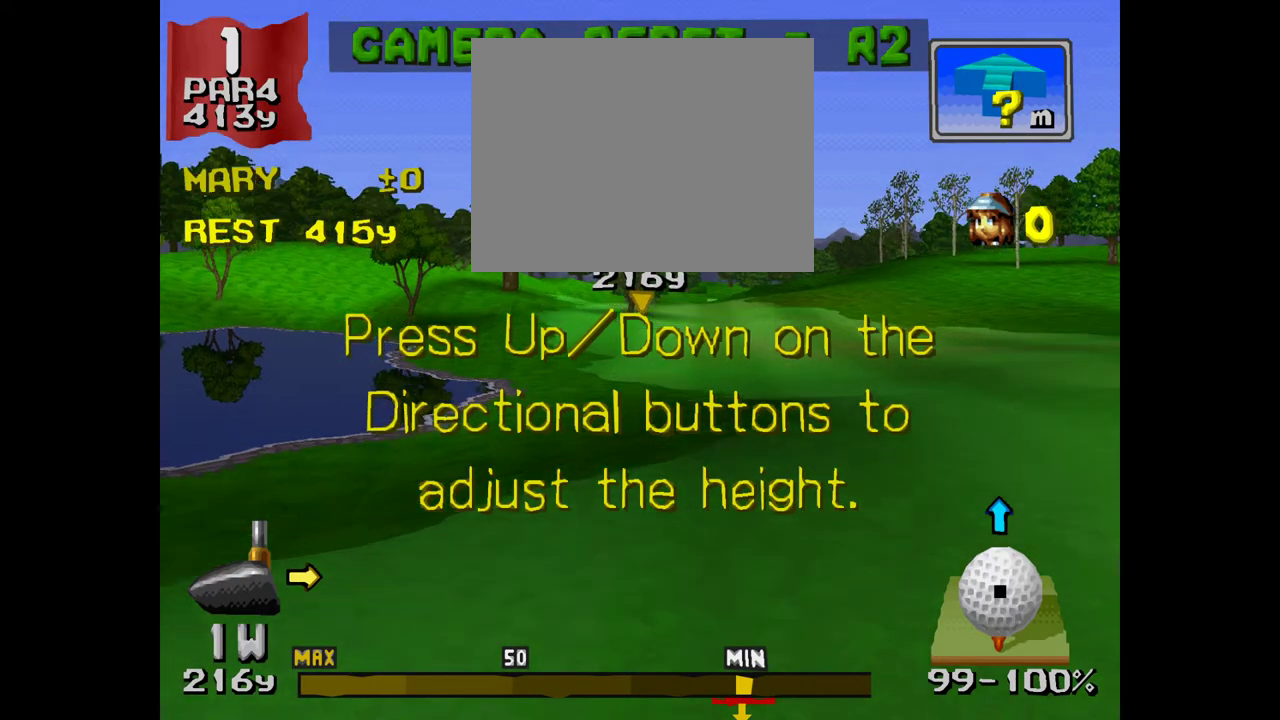
{"dt_ms": 500, "buttons": ["DPAD_UP"], "events": []}
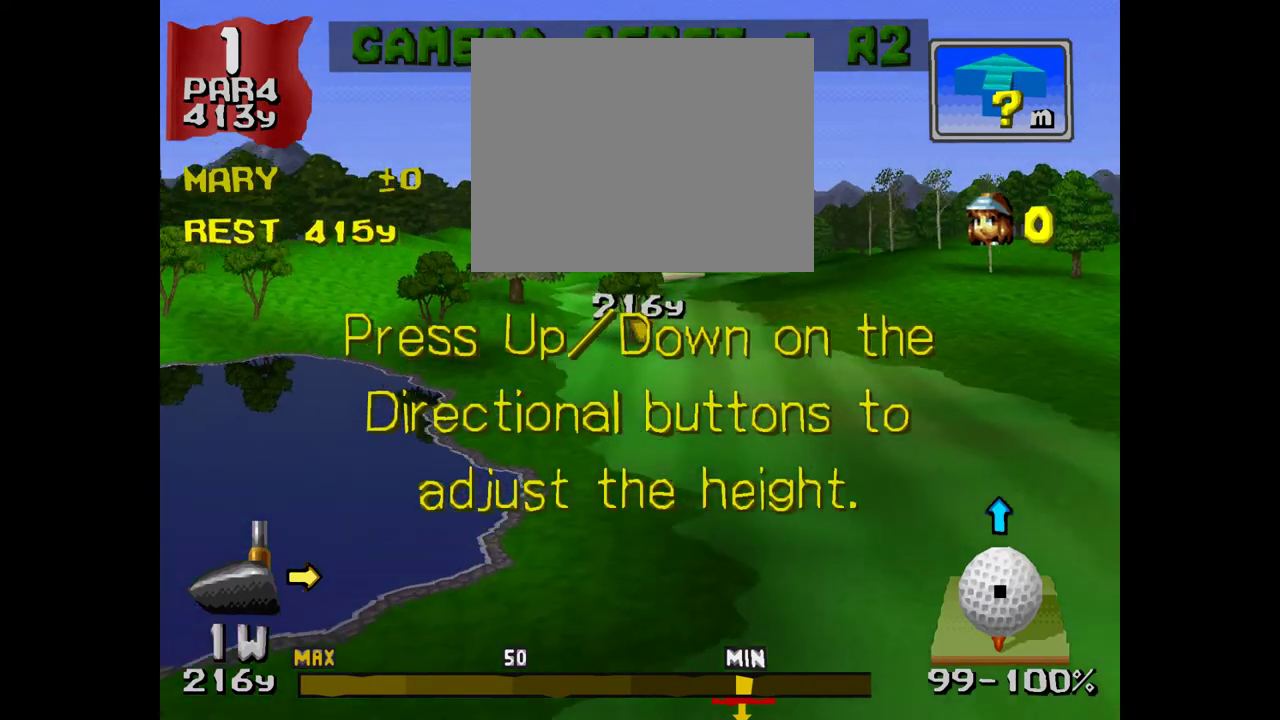
{"dt_ms": 500, "buttons": ["DPAD_UP"], "events": []}
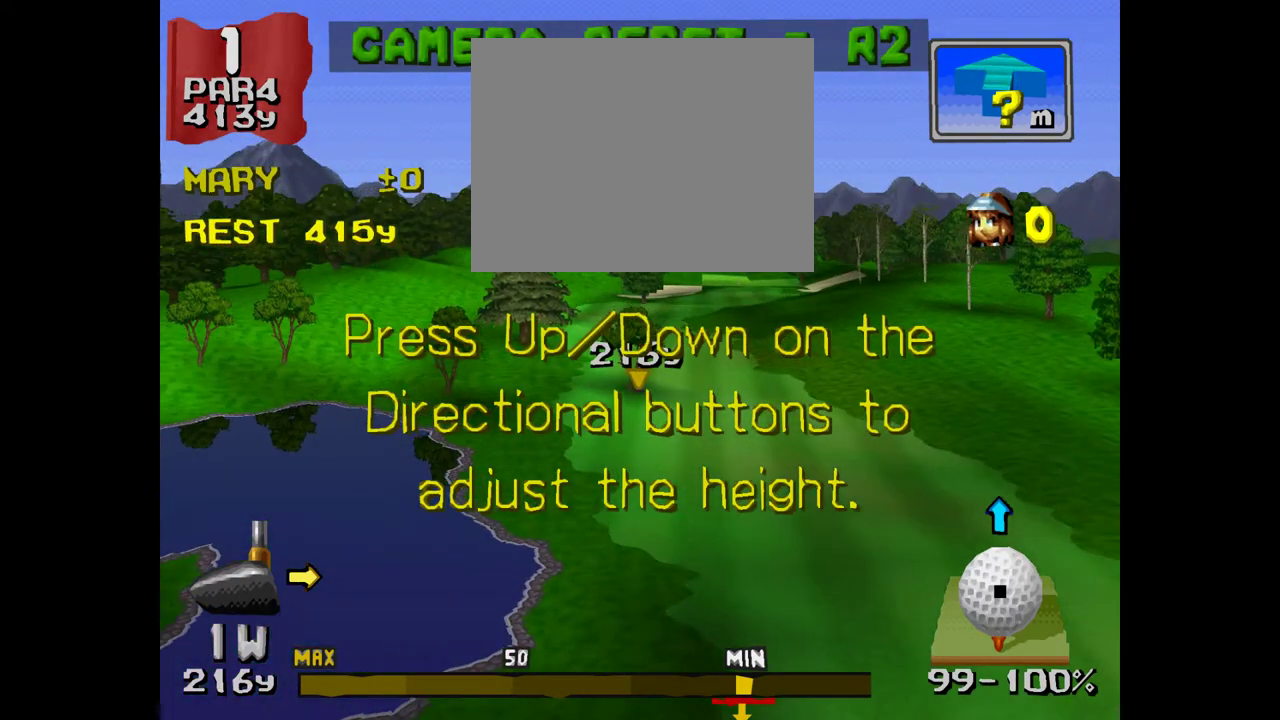
{"dt_ms": 500, "buttons": [], "events": [[33, "DPAD_UP", "up"]]}
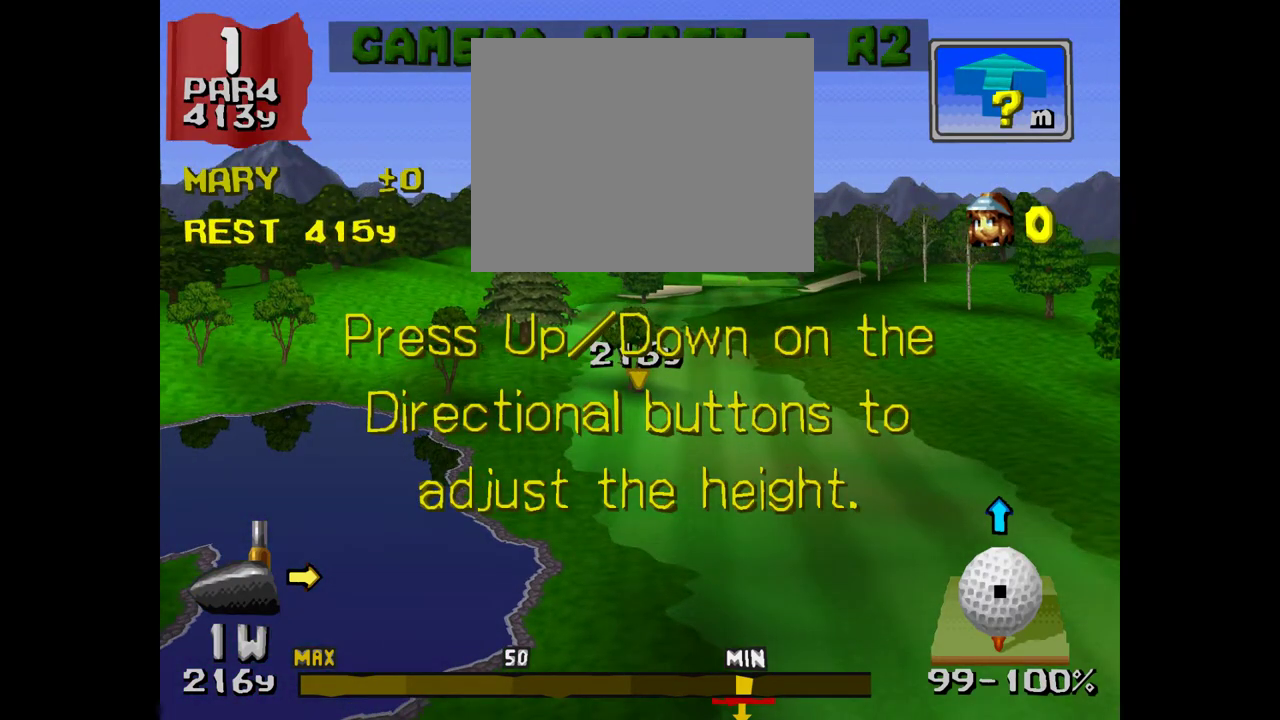
{"dt_ms": 500, "buttons": ["DPAD_DOWN"], "events": [[67, "DPAD_DOWN", "down"]]}